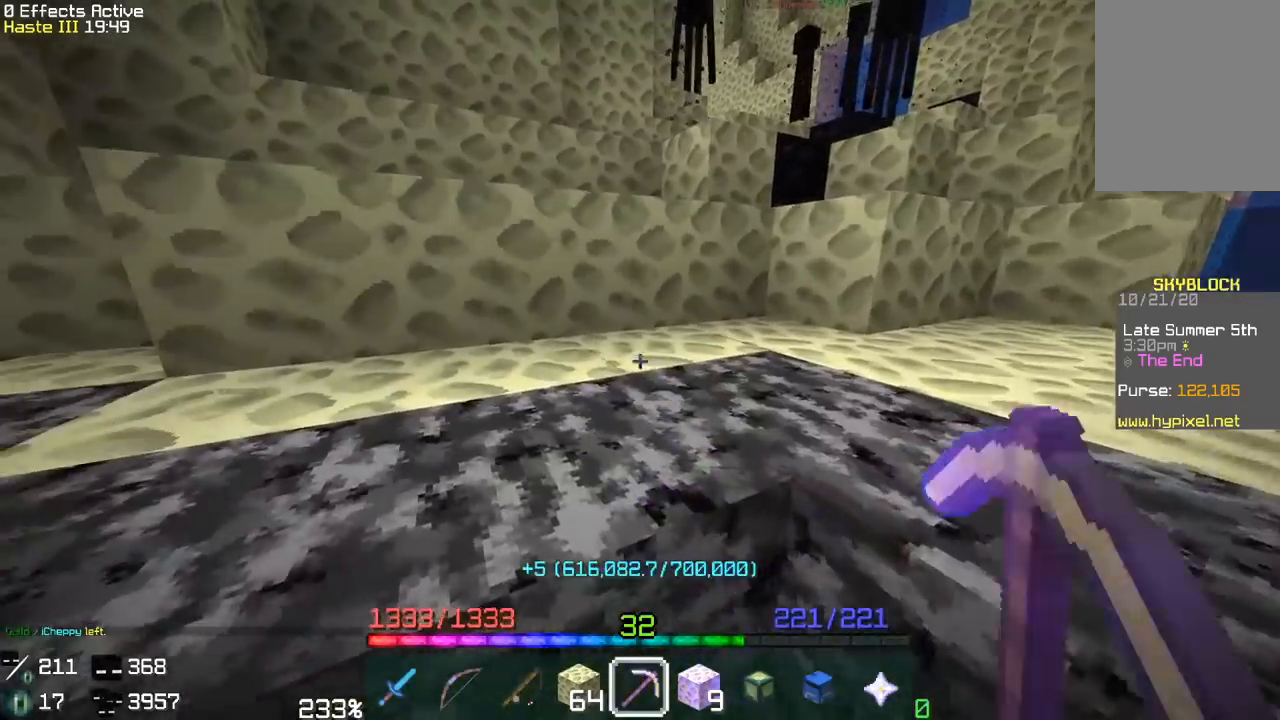
Gameplay with keyboard and mouse; each line is a JSON object with the keys and mouse buttons held at the frame after it. "events" lists presses ("down") and releases ("up") of "a", "d", "s", "space", "w", "mouse_left" and "mouse_right" between this image and that frame as [ms after this image, input, new state], when the widget could be followed in between. "mouse_left", "mouse_right" = the "left", "right" buttons of the "mouse" list. No other keys are recorded. Fast repeated clicks can show as one long hold. Mouse movement is not recorded.
{"keys": ["a"], "mouse": ["left"], "events": [[133, "a", "up"], [133, "w", "up"], [283, "a", "down"]]}
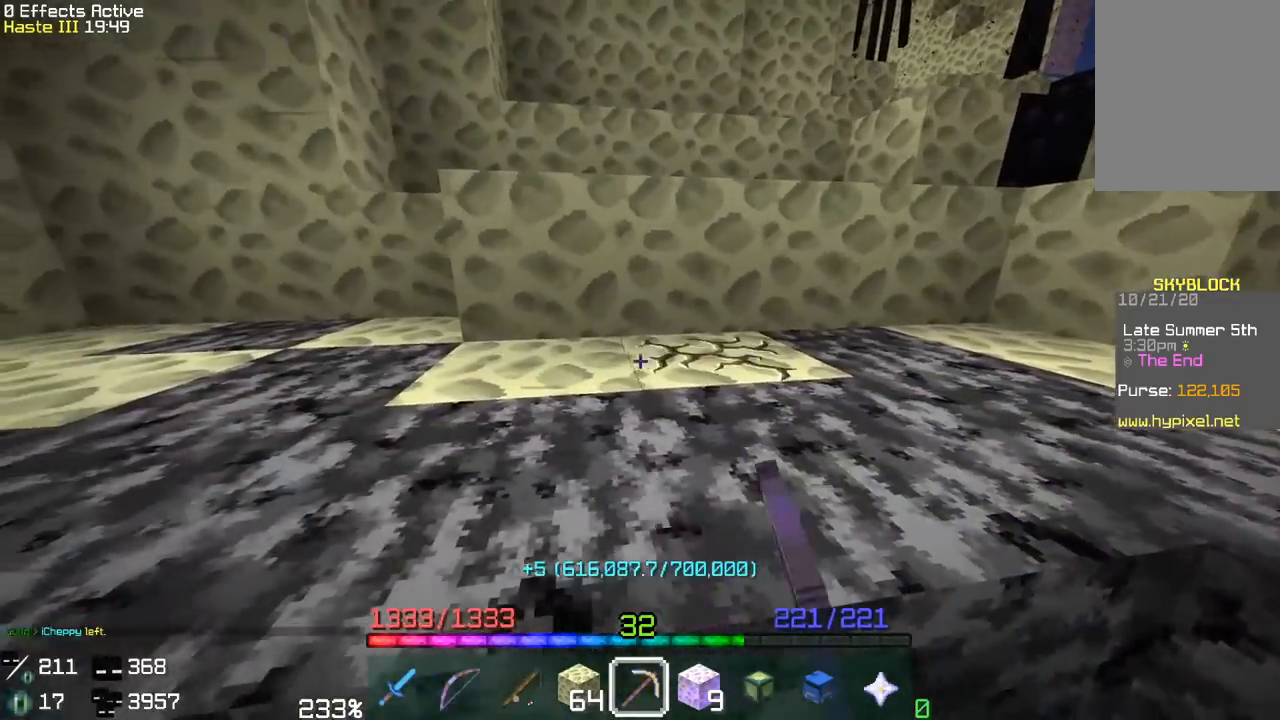
{"keys": ["a"], "mouse": ["left"], "events": [[17, "a", "up"], [117, "a", "down"], [350, "a", "up"], [500, "a", "down"]]}
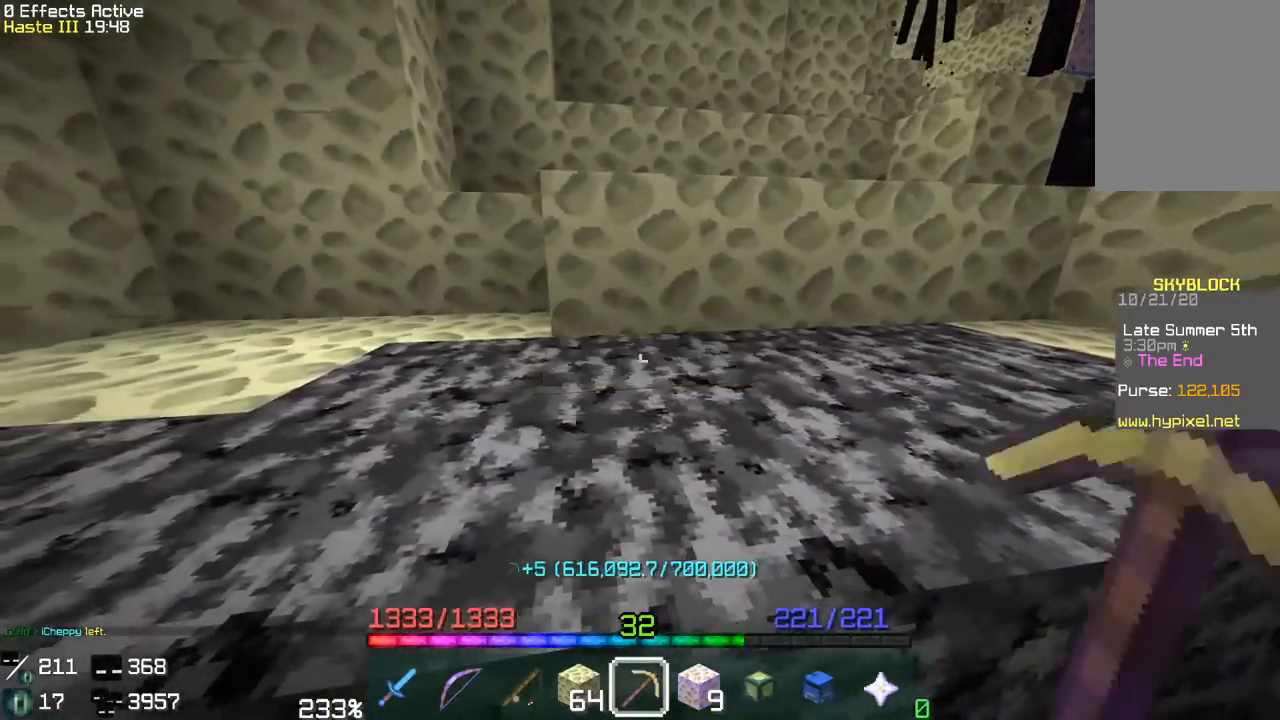
{"keys": ["d"], "mouse": ["left"], "events": [[250, "a", "up"], [483, "d", "down"]]}
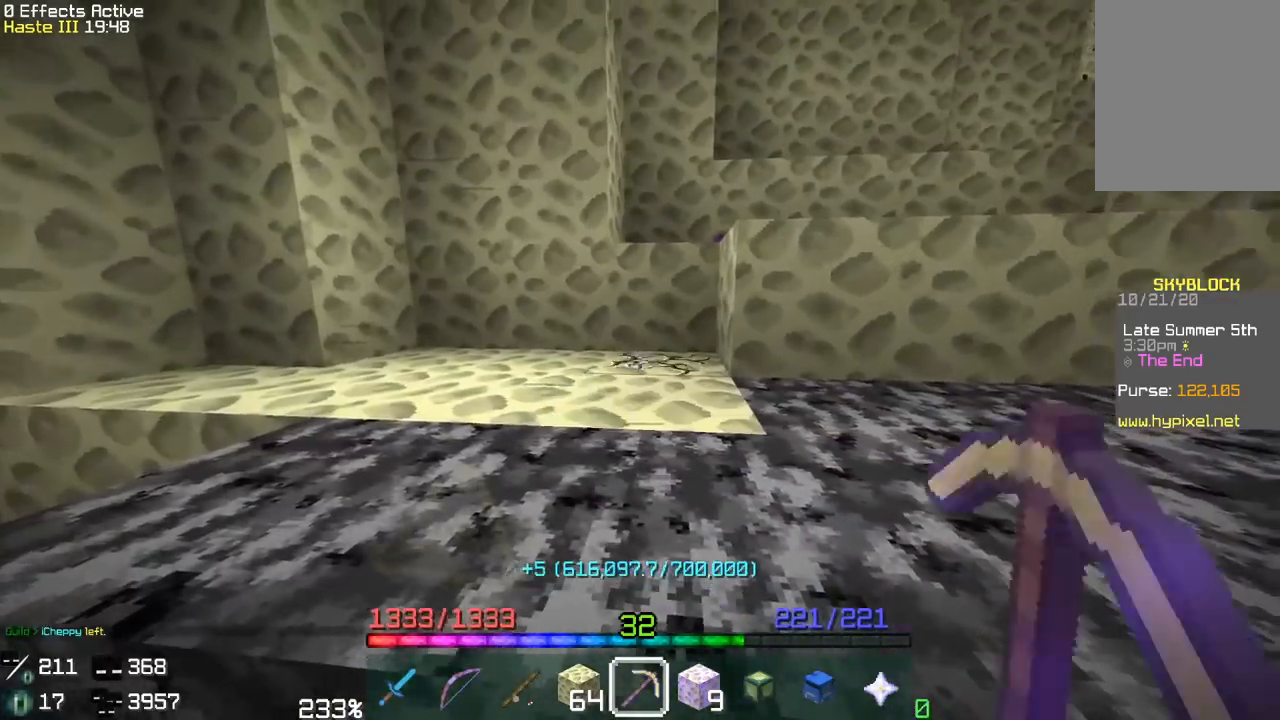
{"keys": ["d"], "mouse": ["left"], "events": [[217, "d", "up"], [400, "d", "down"]]}
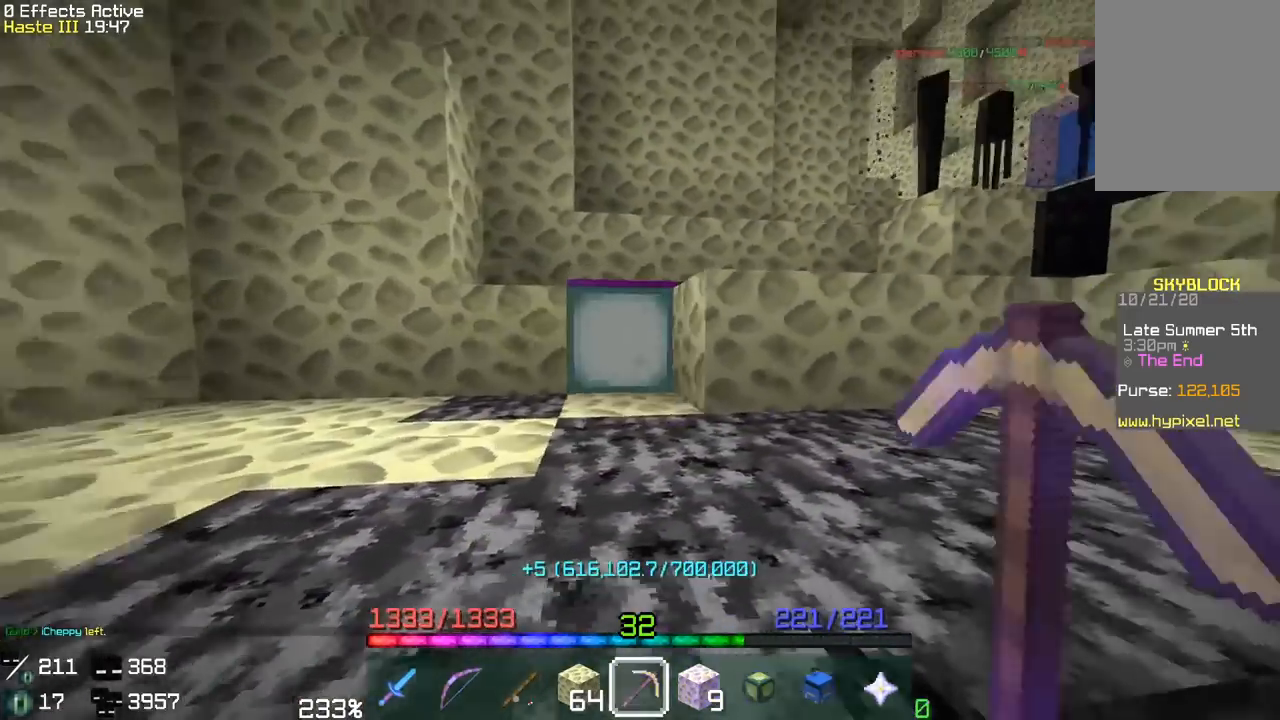
{"keys": ["d"], "mouse": ["left"], "events": [[183, "d", "up"], [333, "d", "down"]]}
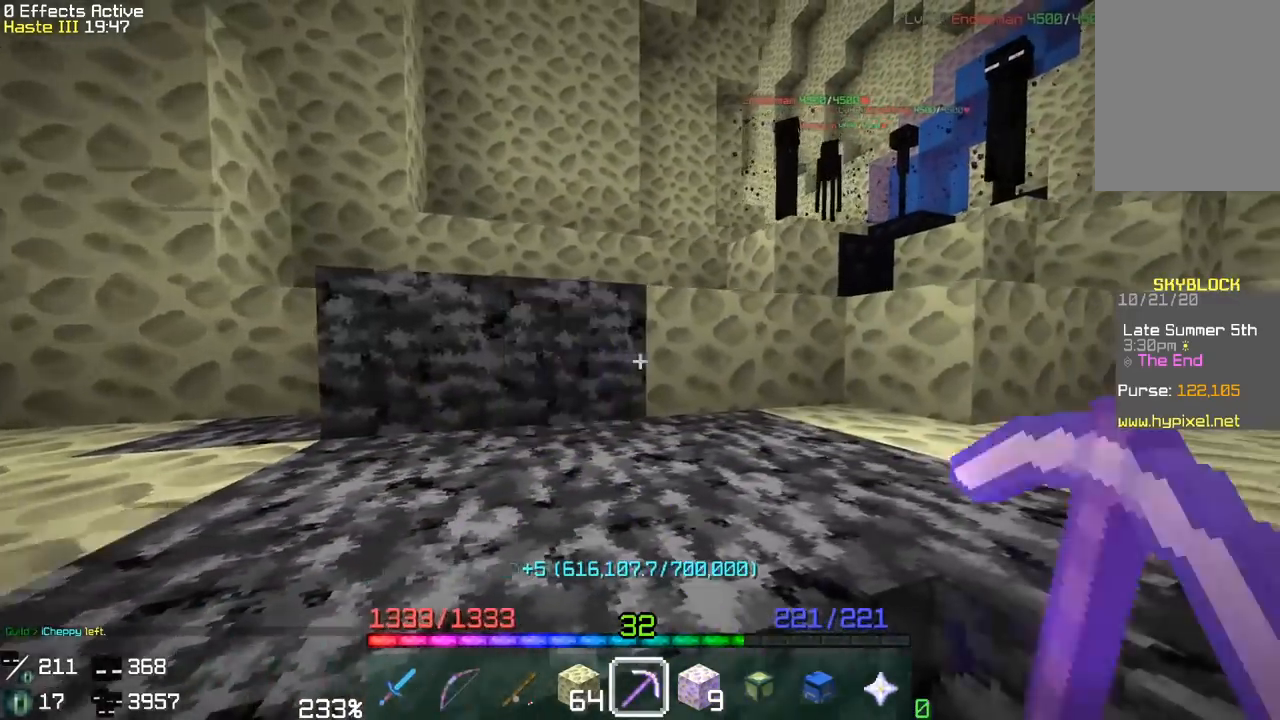
{"keys": [], "mouse": ["left"], "events": [[50, "d", "up"], [217, "d", "down"], [250, "w", "down"], [450, "w", "up"], [467, "d", "up"]]}
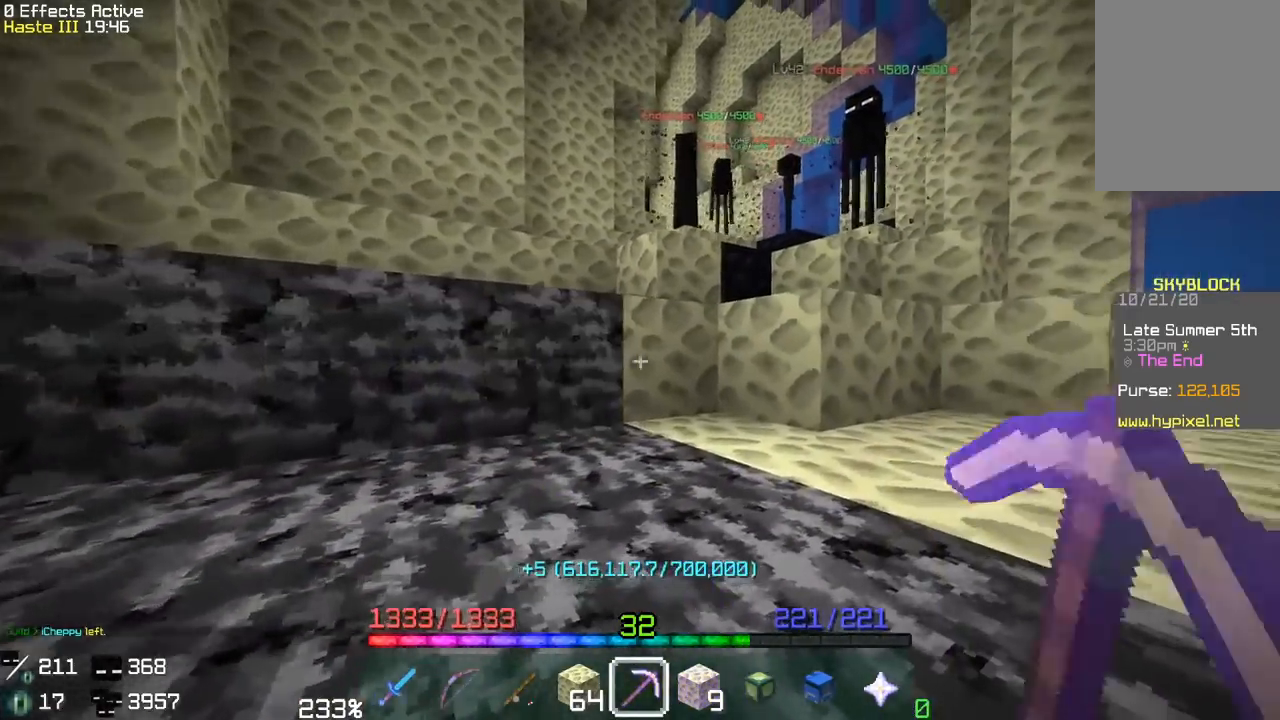
{"keys": [], "mouse": ["left"], "events": [[250, "d", "down"], [433, "d", "up"]]}
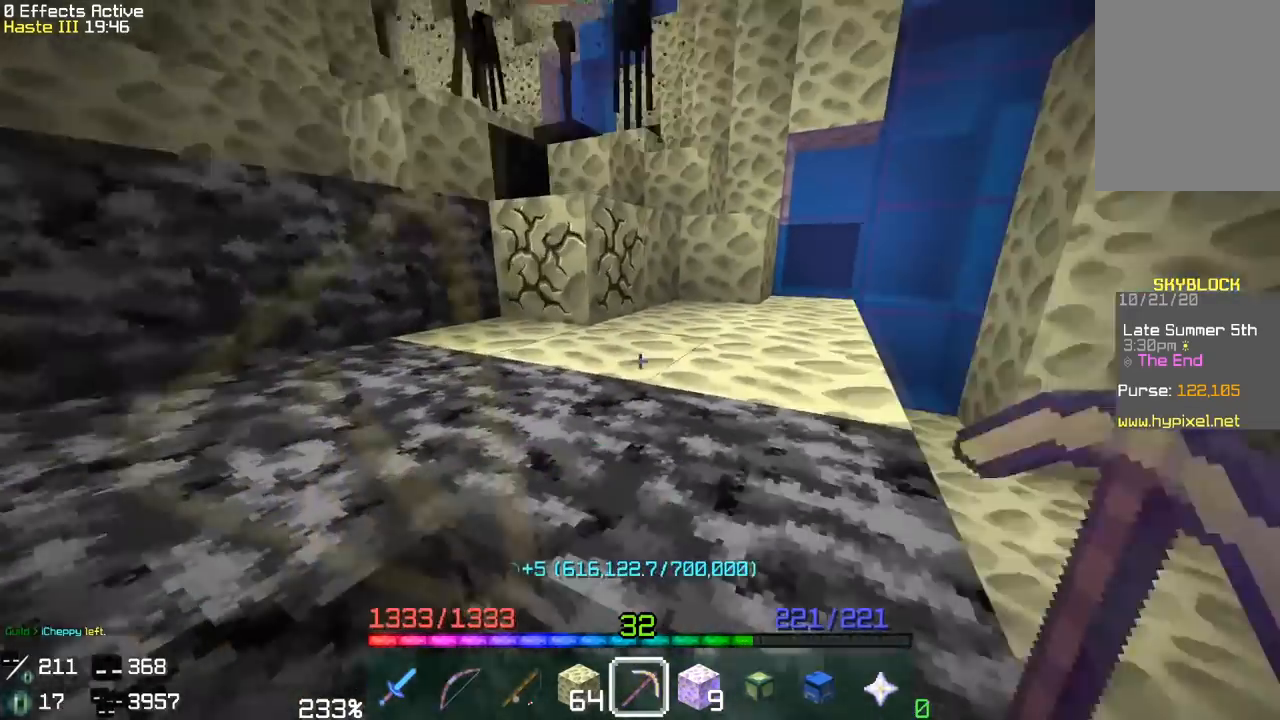
{"keys": ["d", "w"], "mouse": ["left"], "events": [[17, "d", "down"], [333, "w", "down"]]}
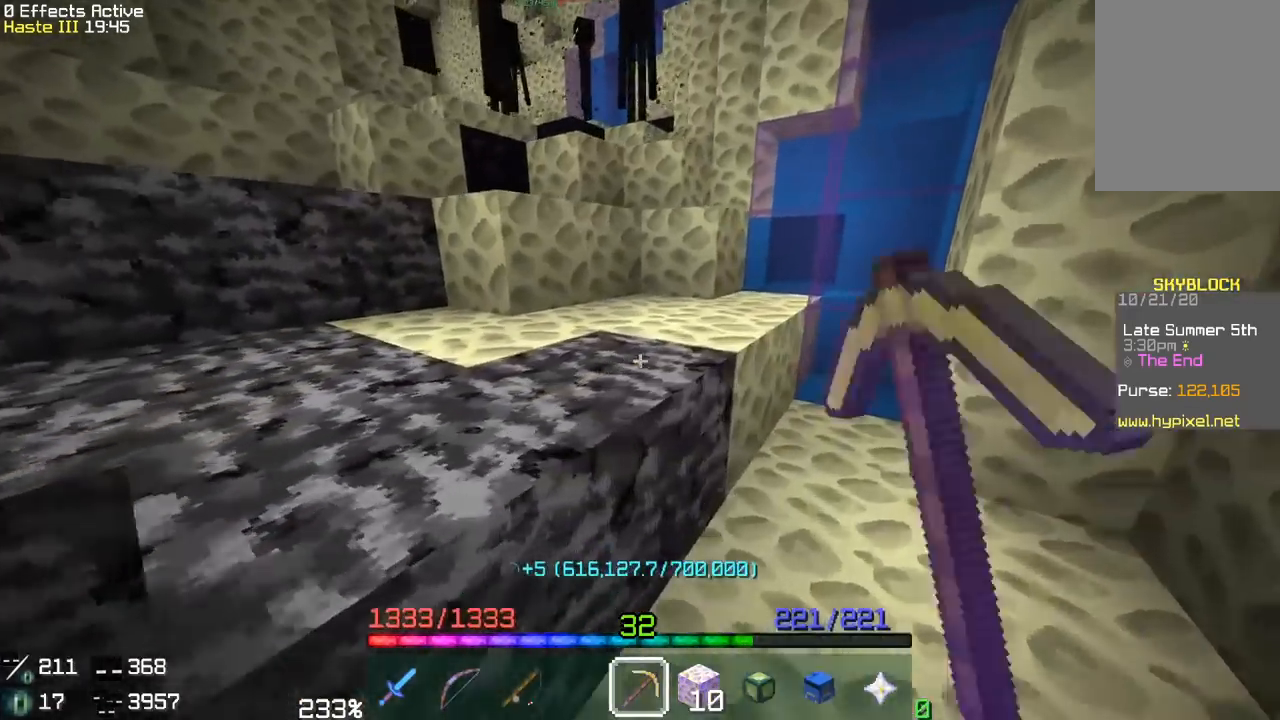
{"keys": [], "mouse": ["left"], "events": [[133, "w", "up"], [200, "d", "up"], [300, "d", "down"], [500, "d", "up"]]}
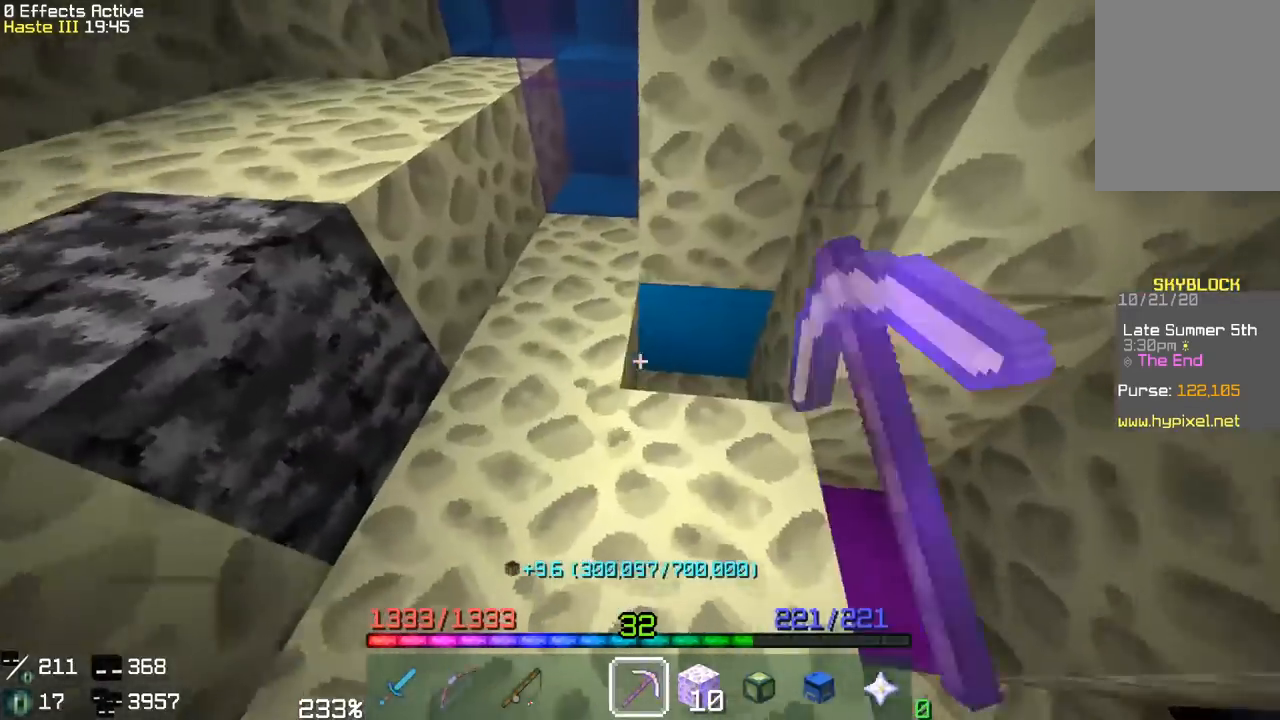
{"keys": [], "mouse": ["left"], "events": [[150, "a", "down"], [150, "s", "down"], [317, "s", "up"], [333, "a", "up"]]}
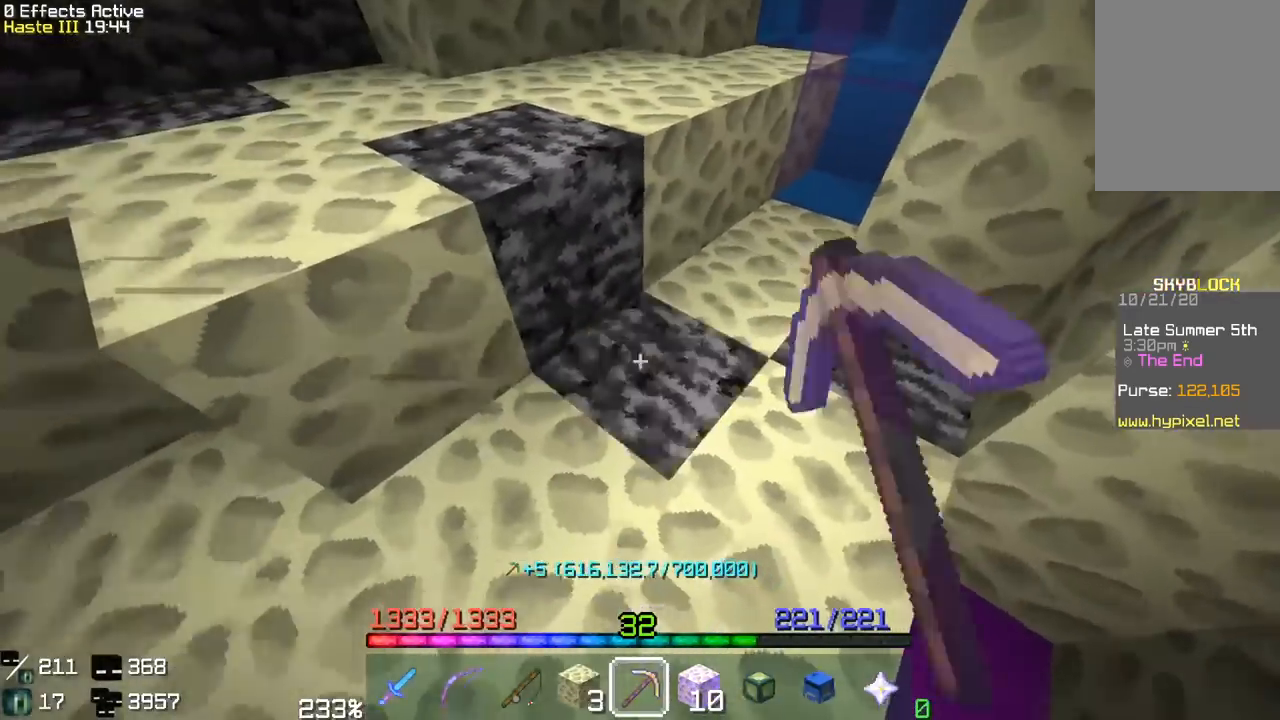
{"keys": ["a", "w"], "mouse": ["left"], "events": [[350, "a", "down"], [417, "w", "down"]]}
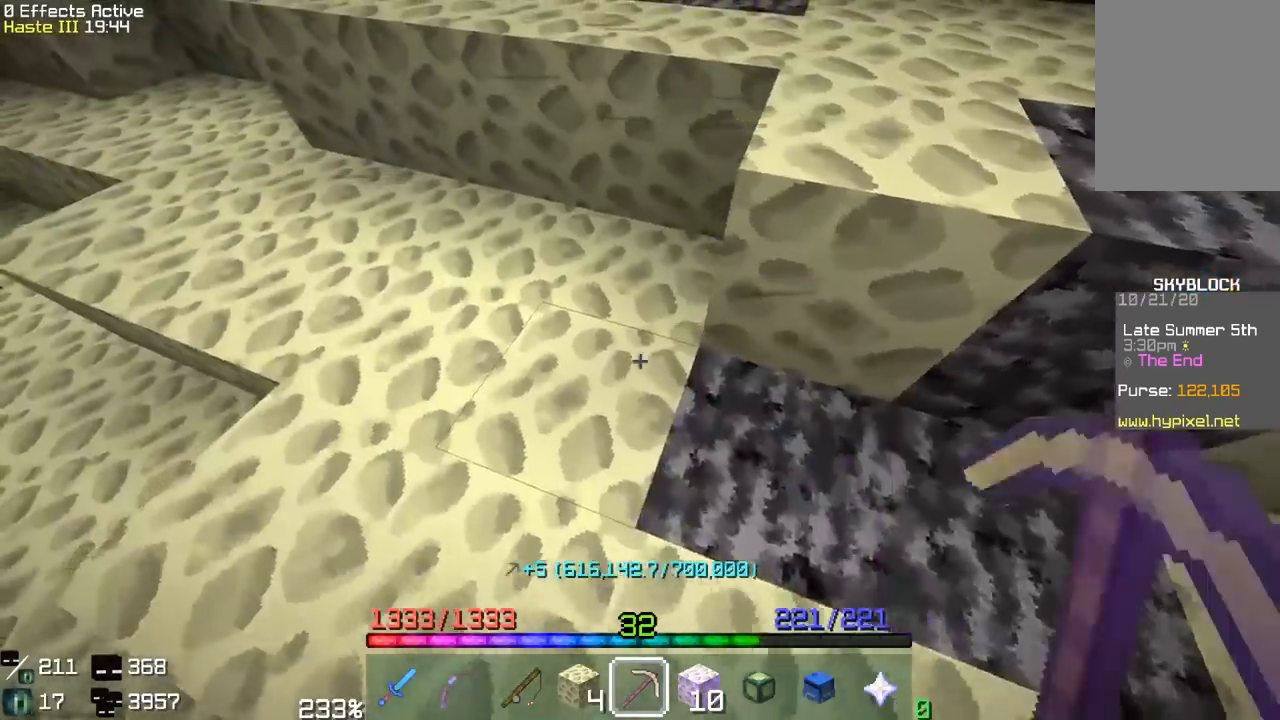
{"keys": ["a", "w"], "mouse": ["left"], "events": [[100, "a", "up"], [100, "w", "up"], [417, "a", "down"], [417, "w", "down"]]}
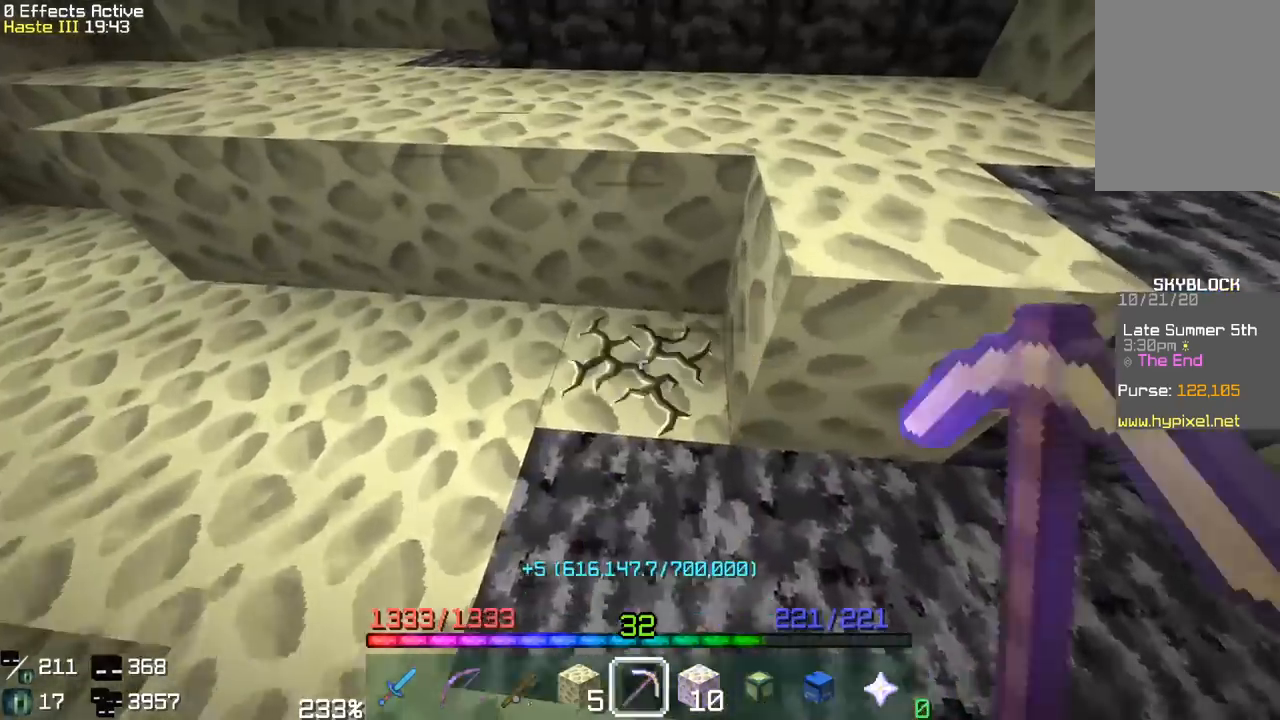
{"keys": [], "mouse": ["left"], "events": [[117, "a", "up"], [117, "w", "up"], [300, "a", "down"], [467, "a", "up"]]}
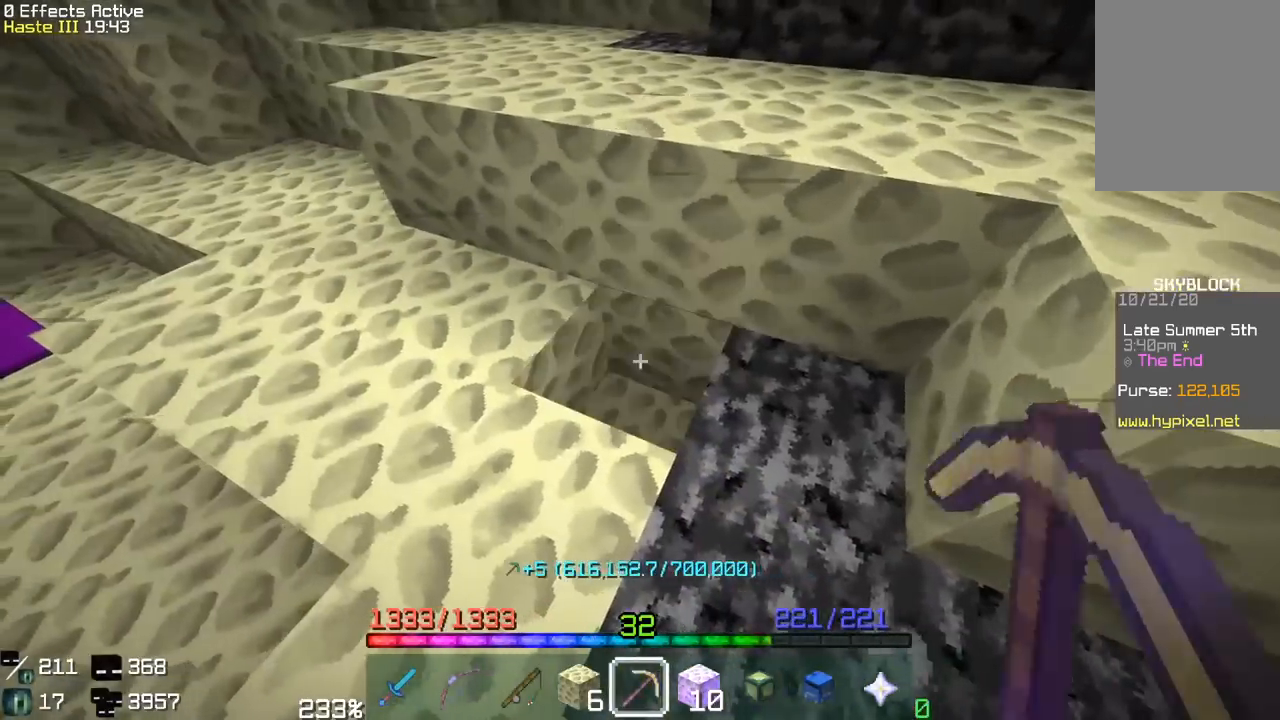
{"keys": ["a"], "mouse": ["left"], "events": [[133, "a", "down"], [333, "a", "up"], [450, "a", "down"]]}
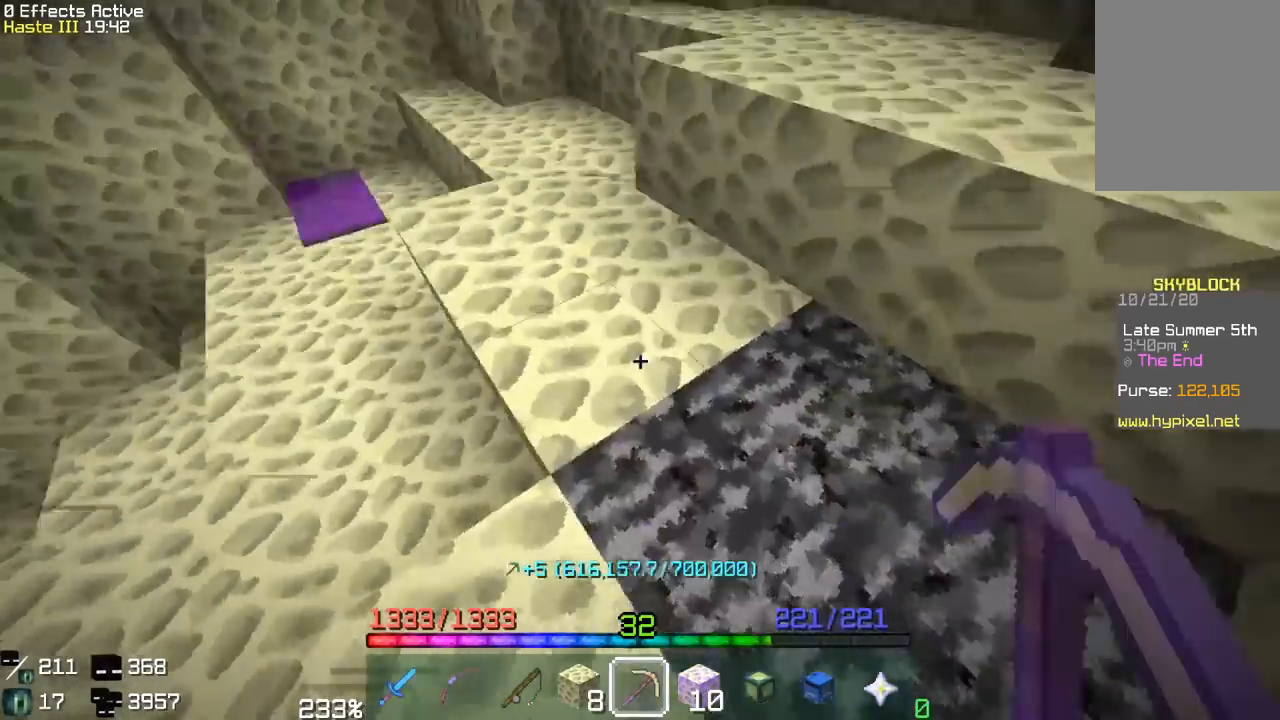
{"keys": ["d"], "mouse": ["left"], "events": [[17, "w", "down"], [200, "a", "up"], [200, "w", "up"], [400, "d", "down"]]}
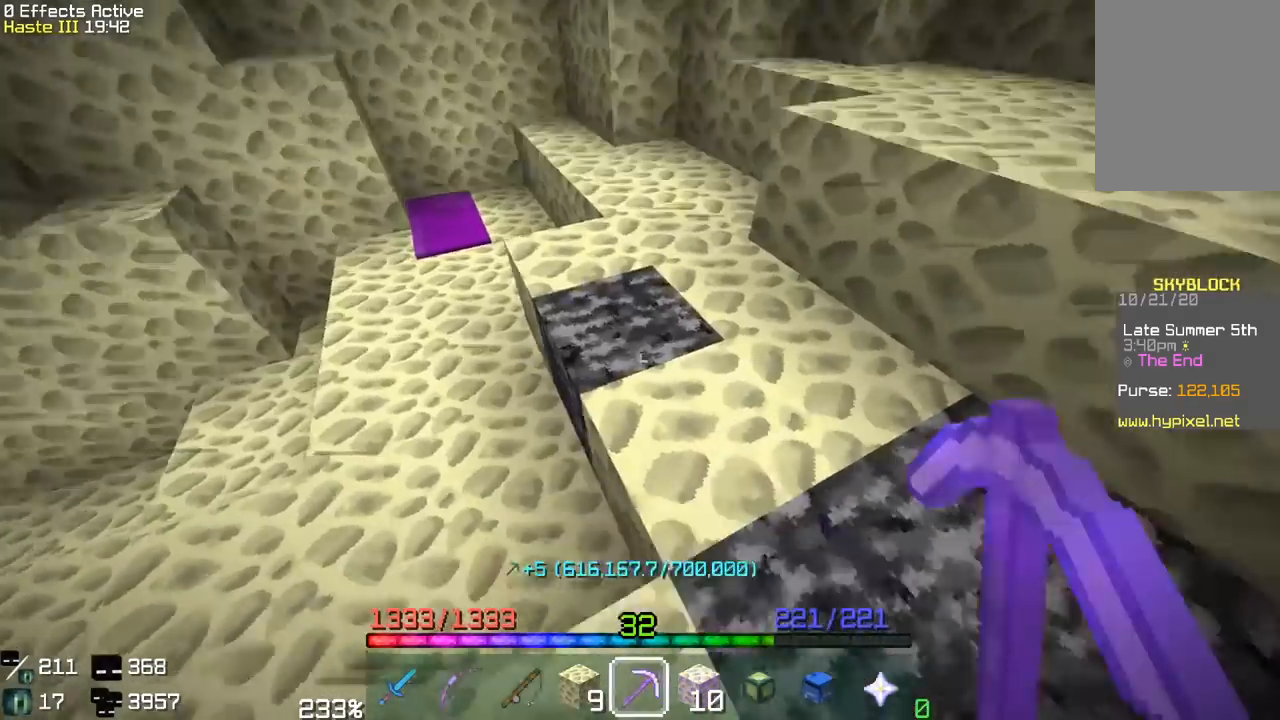
{"keys": [], "mouse": ["left"], "events": [[117, "d", "up"], [283, "w", "down"], [500, "w", "up"]]}
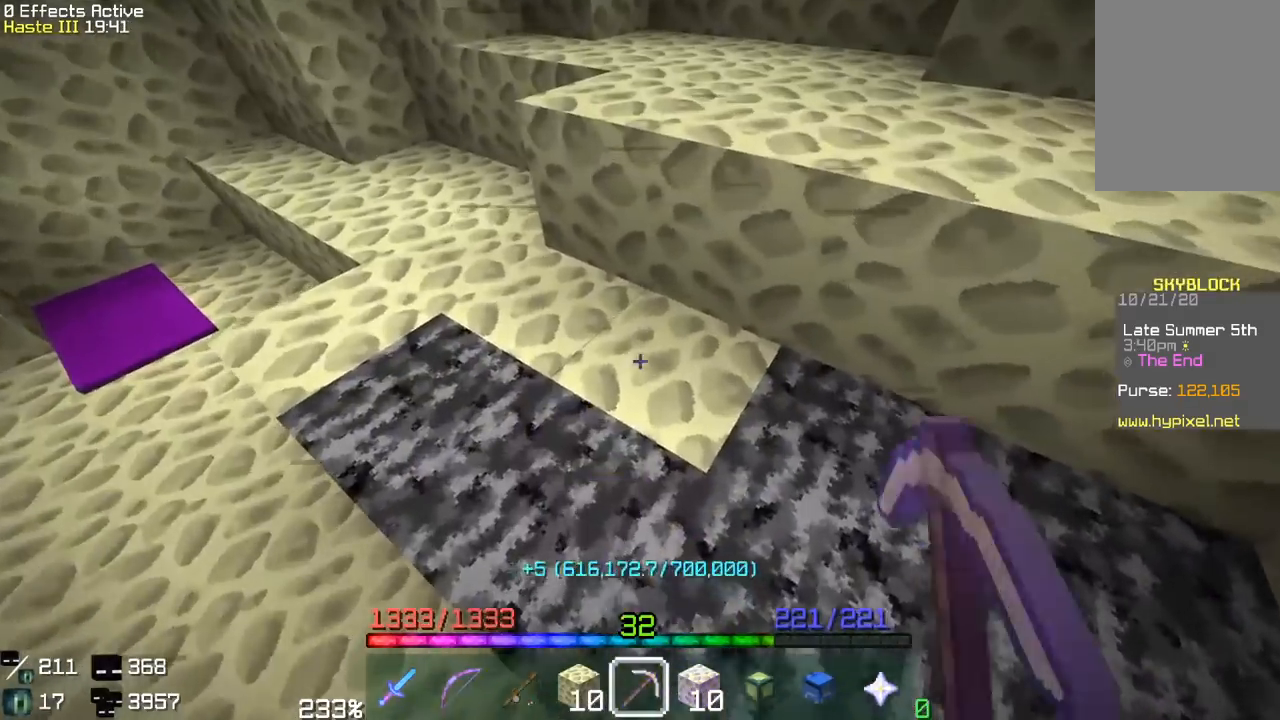
{"keys": [], "mouse": ["left"], "events": [[117, "a", "down"], [150, "w", "down"], [383, "w", "up"], [400, "a", "up"]]}
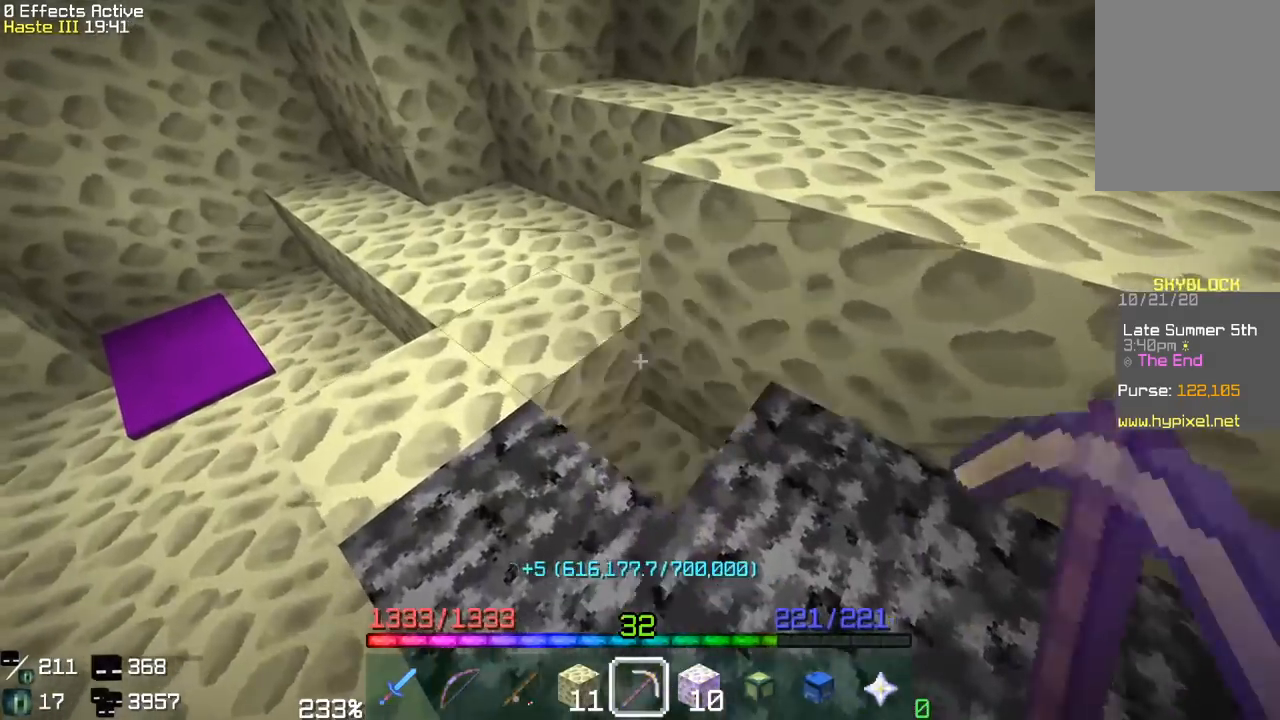
{"keys": [], "mouse": ["left"], "events": [[33, "a", "down"], [50, "w", "down"], [300, "w", "up"], [350, "a", "up"]]}
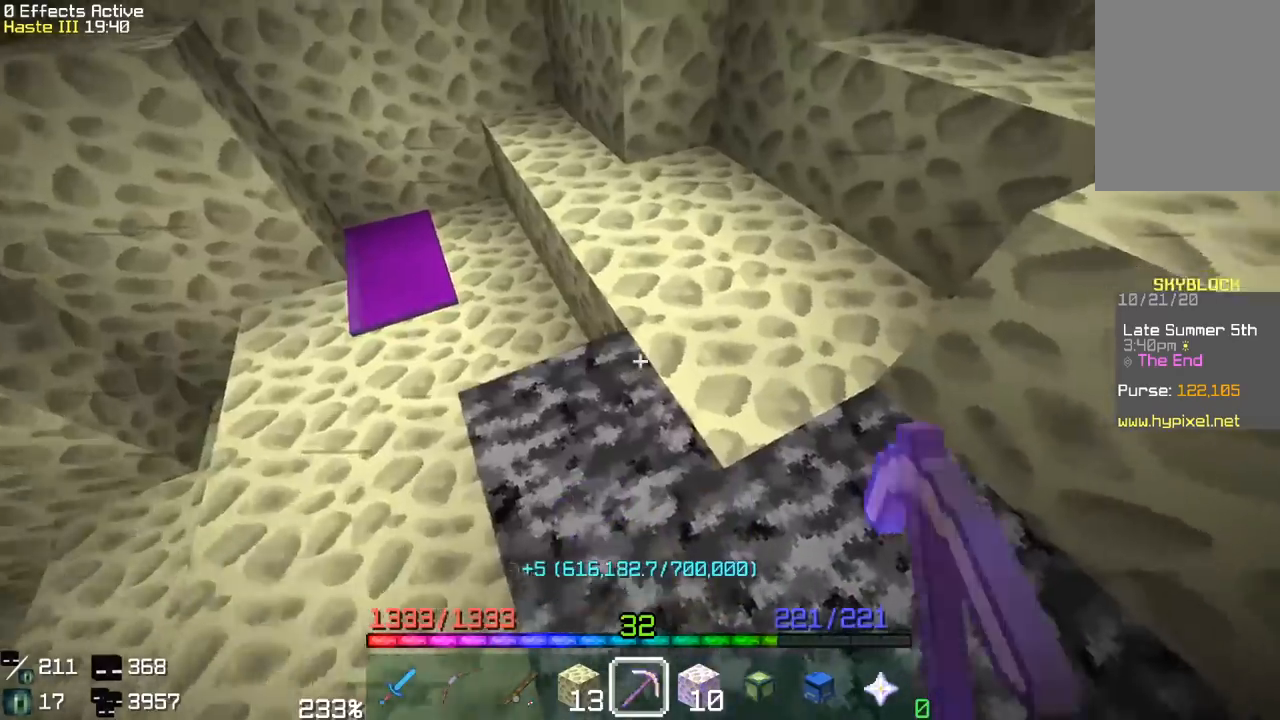
{"keys": ["w"], "mouse": ["left"], "events": [[17, "d", "down"], [117, "w", "down"], [183, "a", "down"], [267, "d", "up"], [283, "a", "up"], [300, "w", "up"], [450, "w", "down"]]}
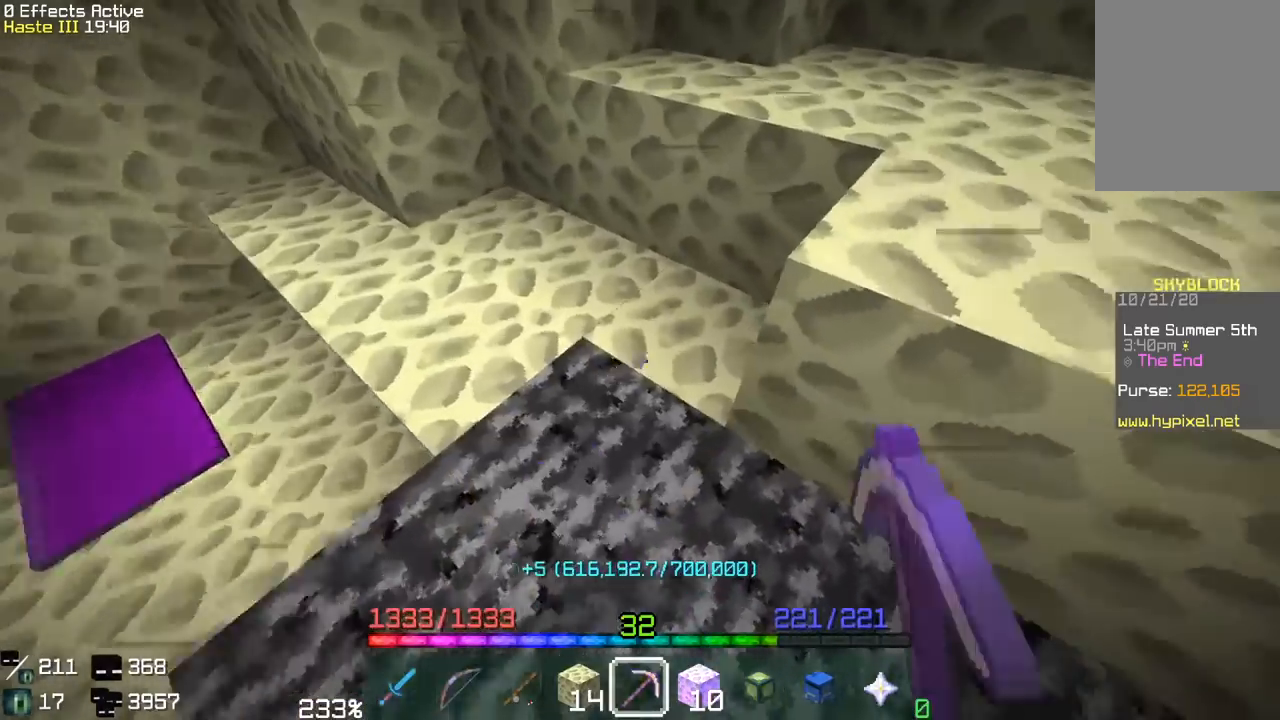
{"keys": ["a", "w"], "mouse": ["left"], "events": [[167, "w", "up"], [367, "a", "down"], [367, "w", "down"]]}
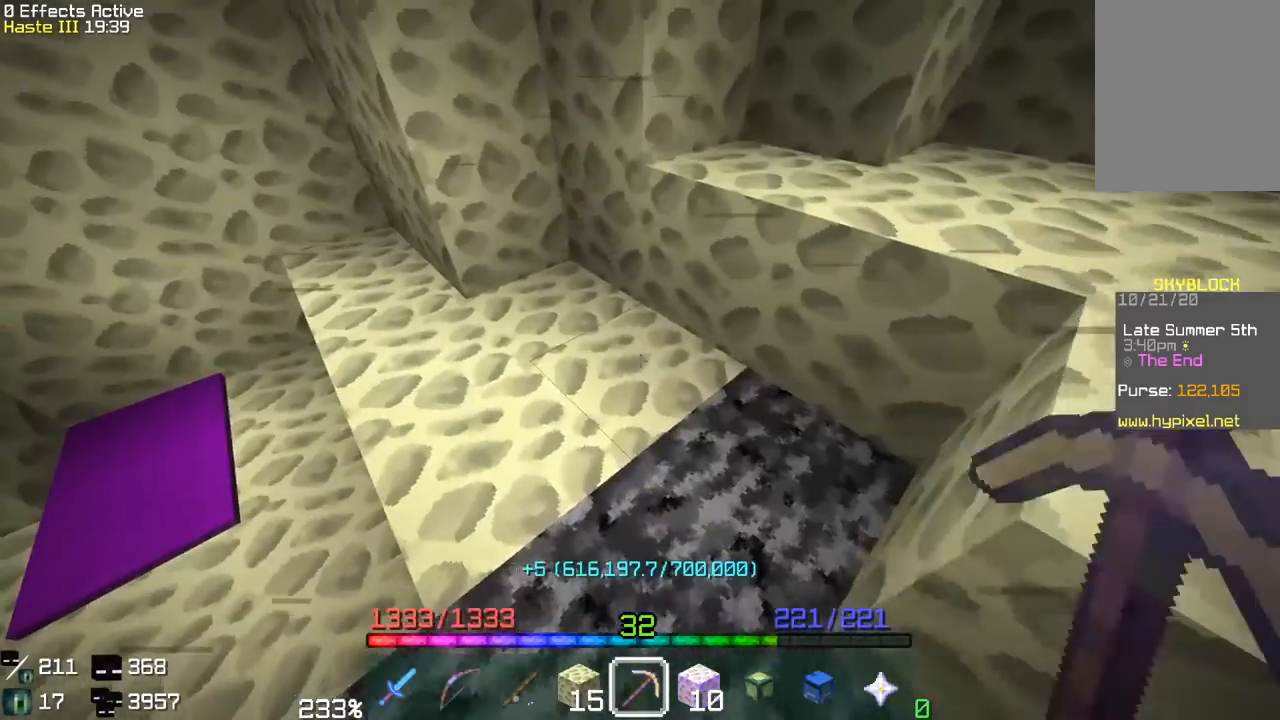
{"keys": [], "mouse": ["left"], "events": [[83, "a", "up"], [83, "w", "up"], [283, "a", "down"], [483, "a", "up"]]}
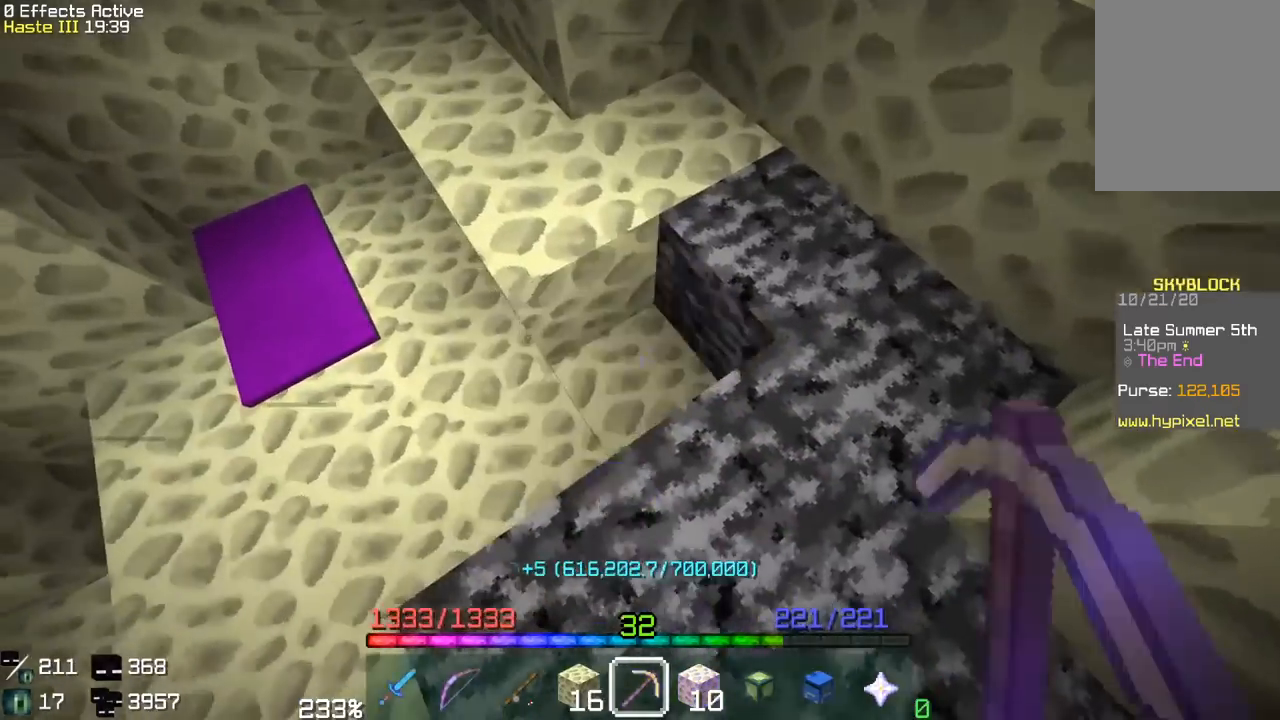
{"keys": [], "mouse": ["left"], "events": [[150, "a", "down"], [200, "w", "down"], [350, "a", "up"], [367, "w", "up"]]}
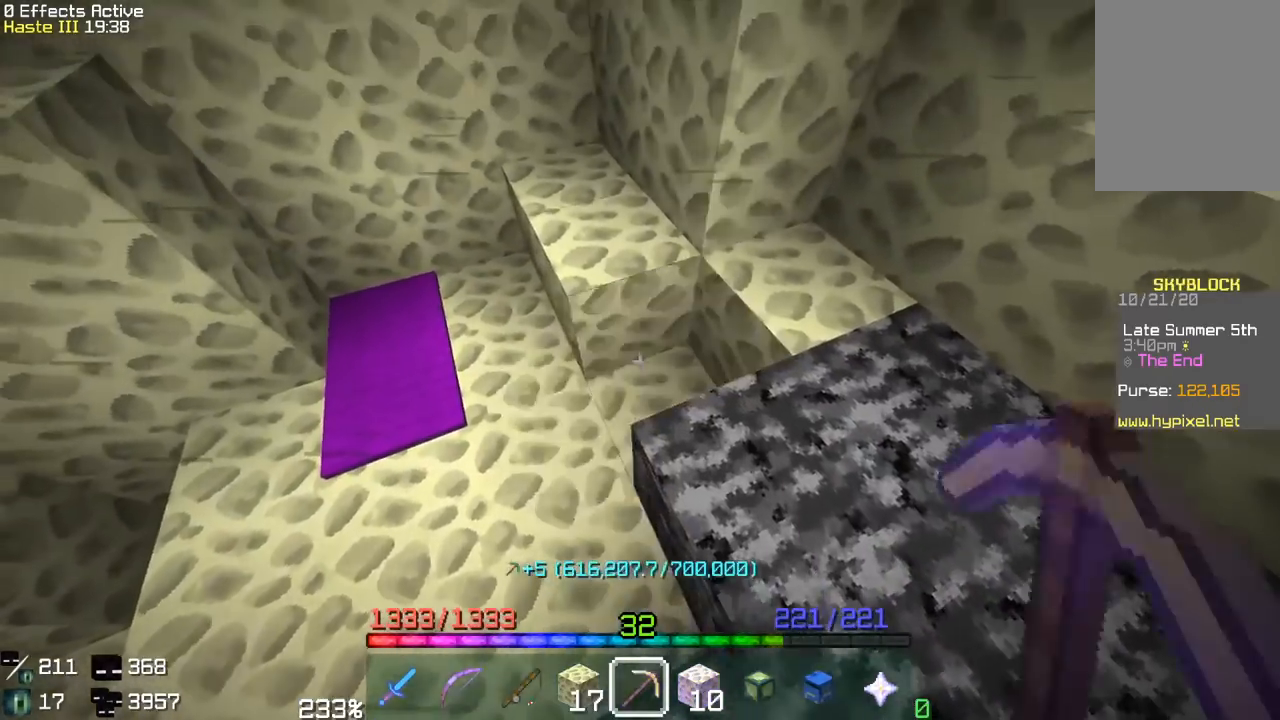
{"keys": [], "mouse": ["left"], "events": [[67, "d", "down"], [183, "w", "down"], [417, "d", "up"], [417, "w", "up"]]}
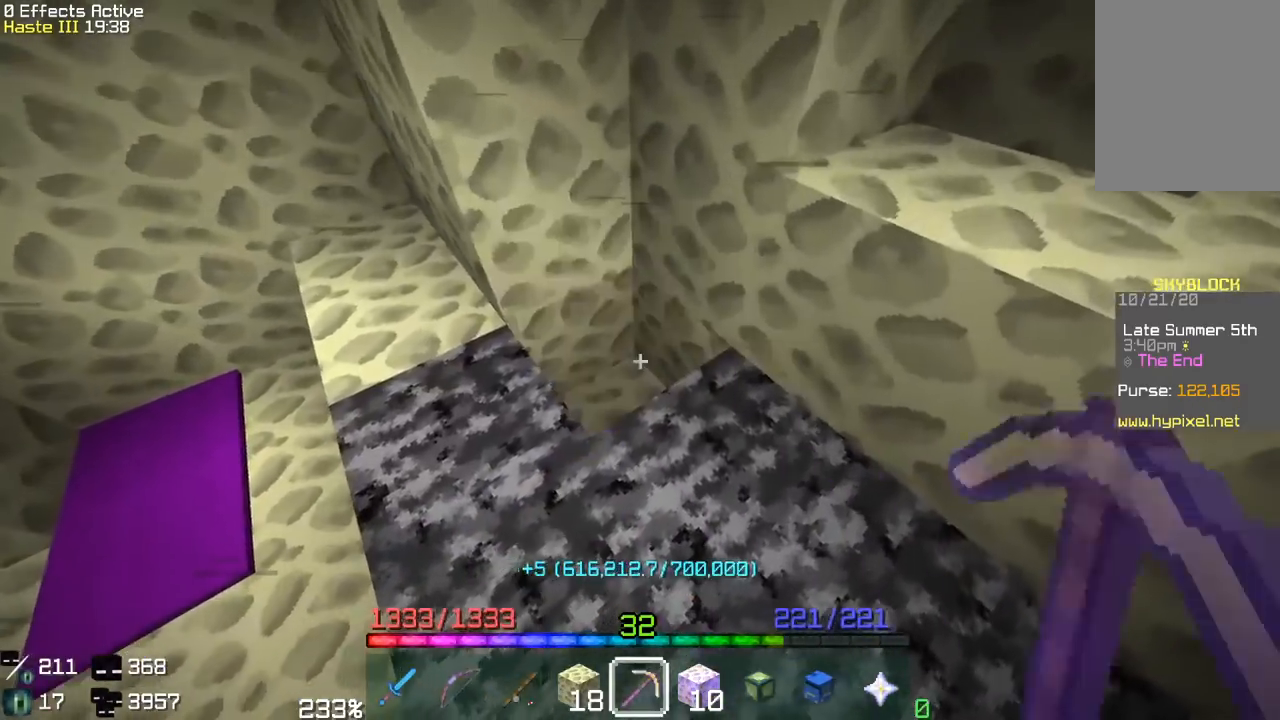
{"keys": [], "mouse": ["left"], "events": [[33, "a", "down"], [117, "w", "down"], [433, "a", "up"], [433, "w", "up"]]}
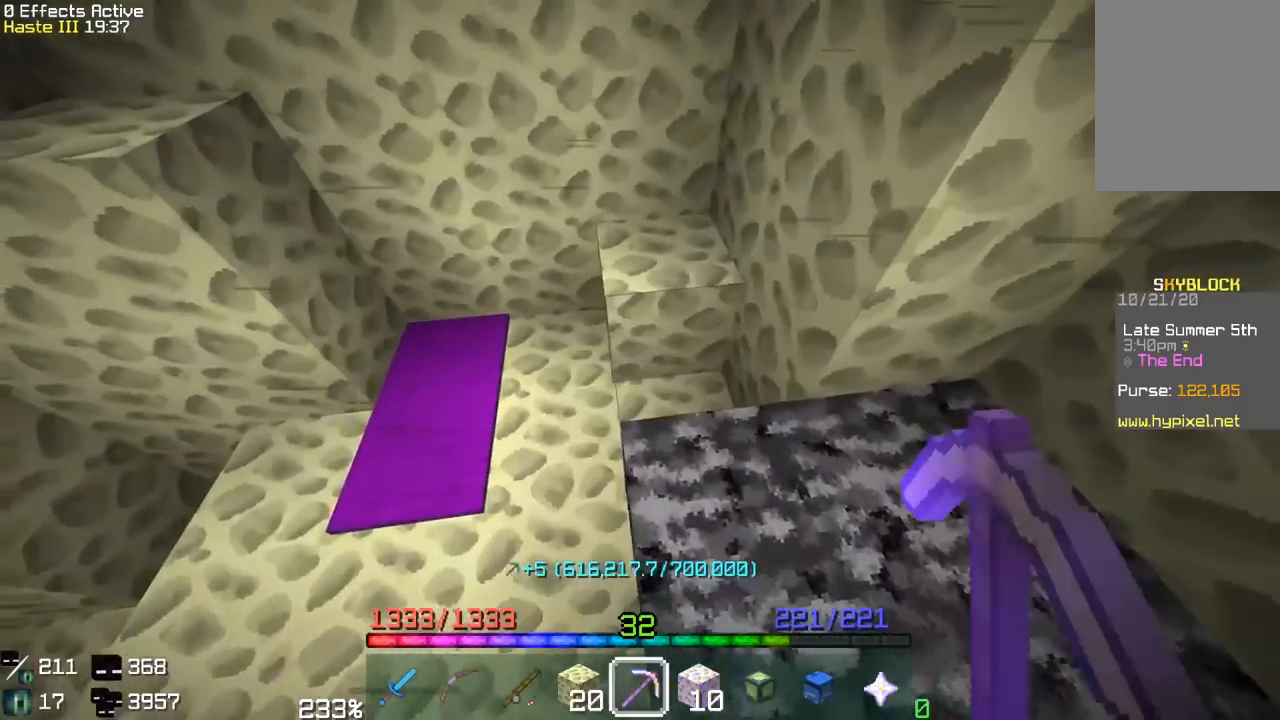
{"keys": ["d"], "mouse": ["left"], "events": [[67, "w", "down"], [283, "w", "up"], [483, "d", "down"]]}